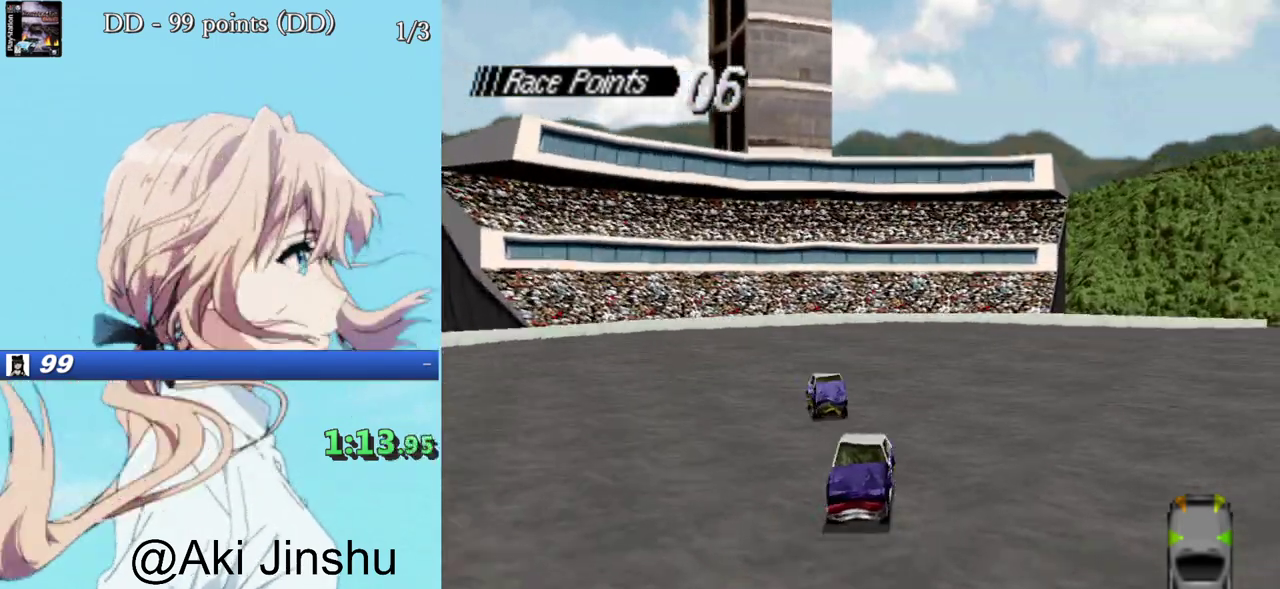
Gameplay with a controller (PlayStation layout); each line is a JSON object with the inputs held at the frame after it. "events" lists button and stick changes between this image and that frame as [ms after this image, input, new state], when the widget could be followed in between. Not read: L3 R3 left_stick right_stick.
{"buttons": ["SQUARE"], "events": [[17, "DPAD_RIGHT", "up"]]}
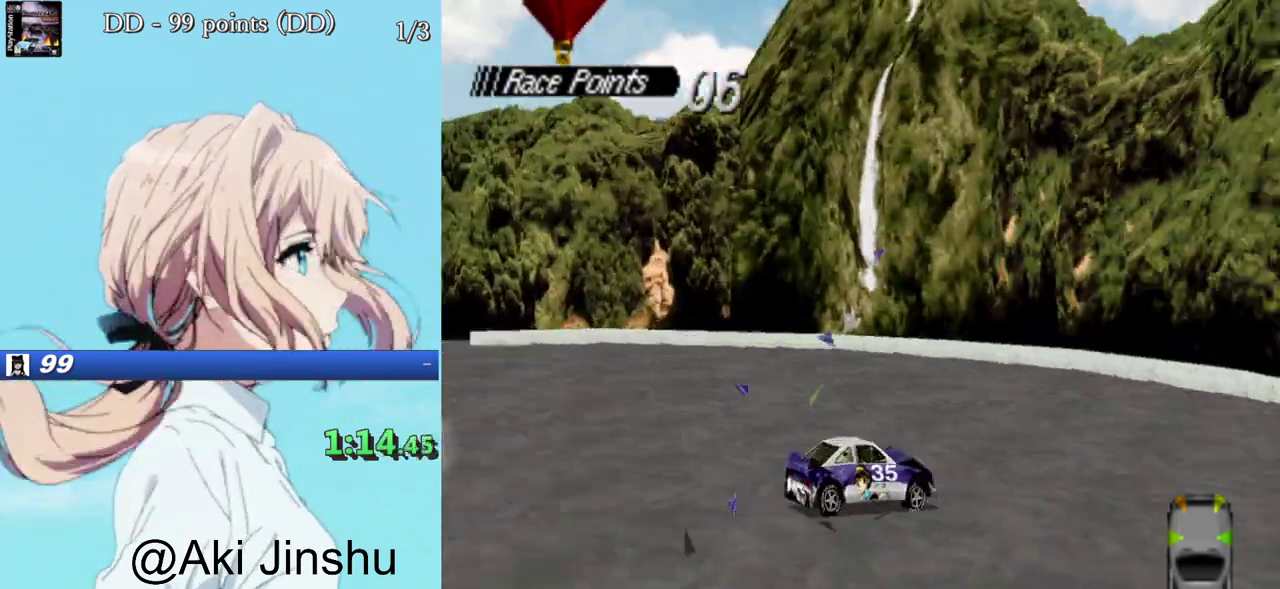
{"buttons": ["SQUARE"], "events": []}
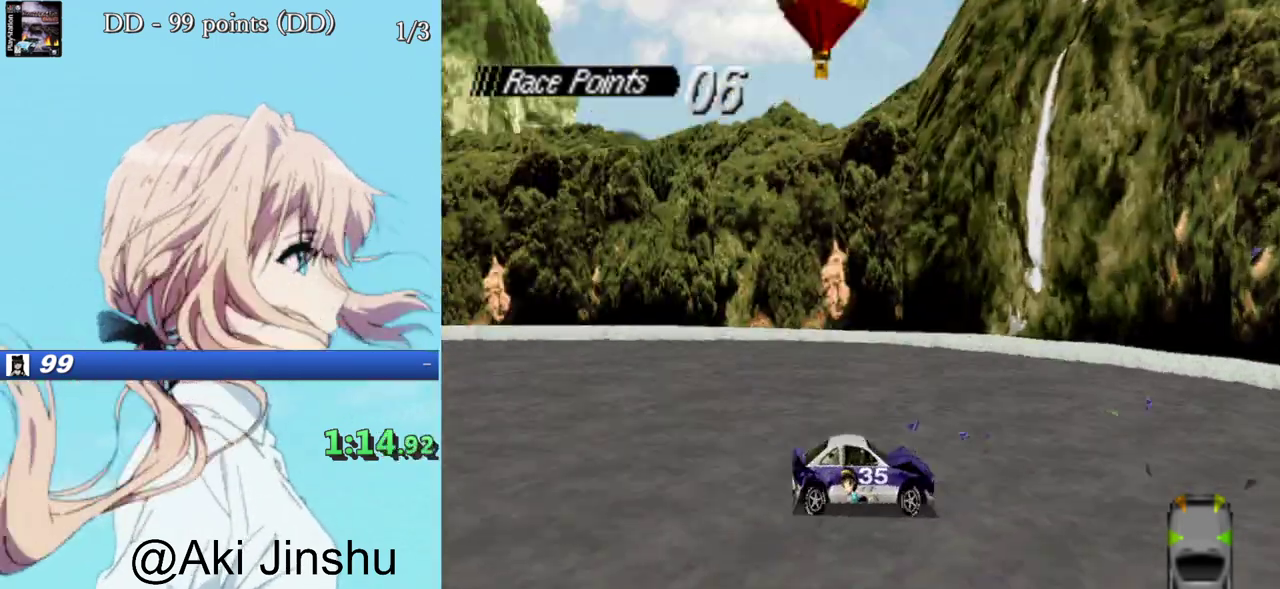
{"buttons": ["SQUARE"], "events": []}
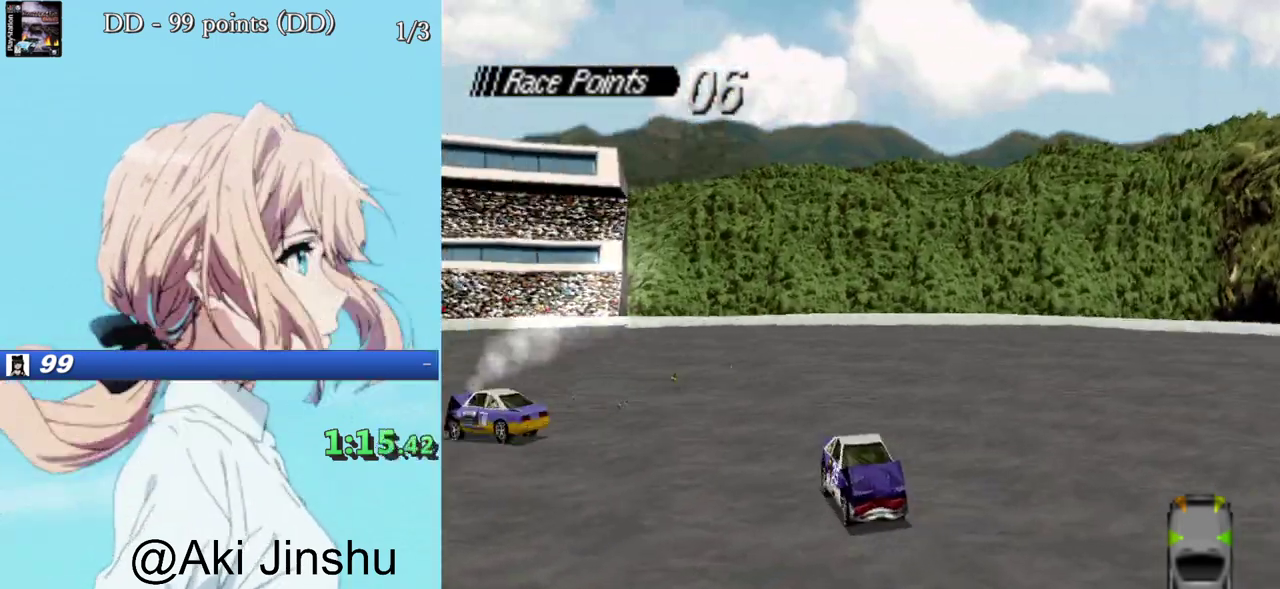
{"buttons": ["SQUARE"], "events": [[250, "DPAD_LEFT", "down"], [417, "DPAD_LEFT", "up"]]}
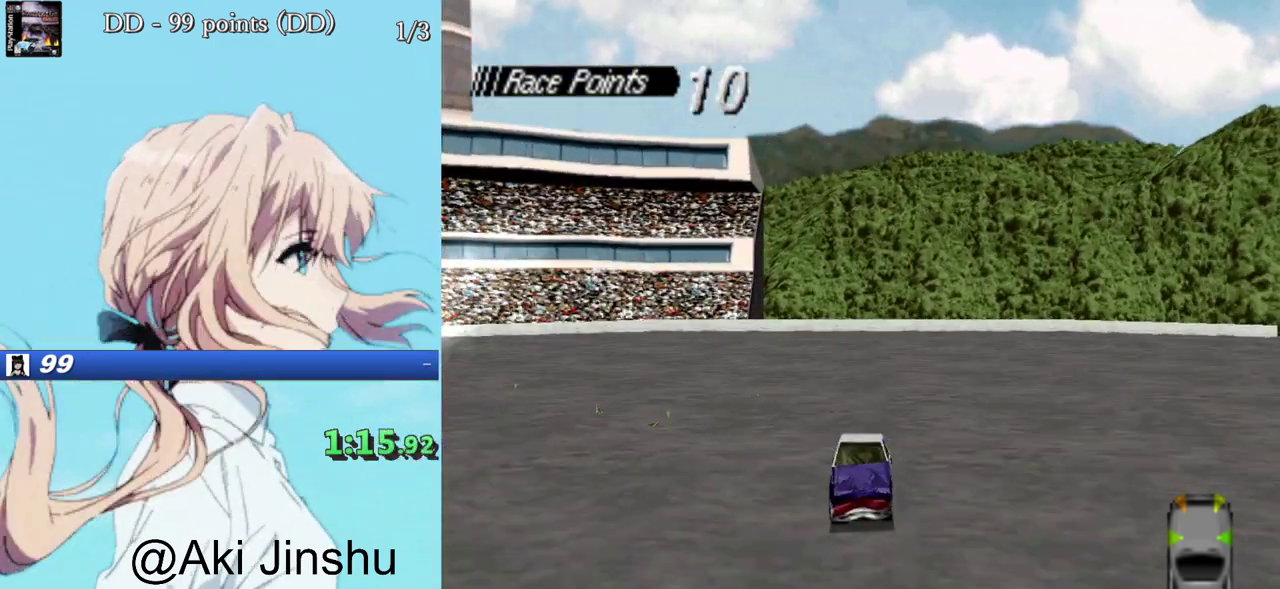
{"buttons": ["SQUARE"], "events": []}
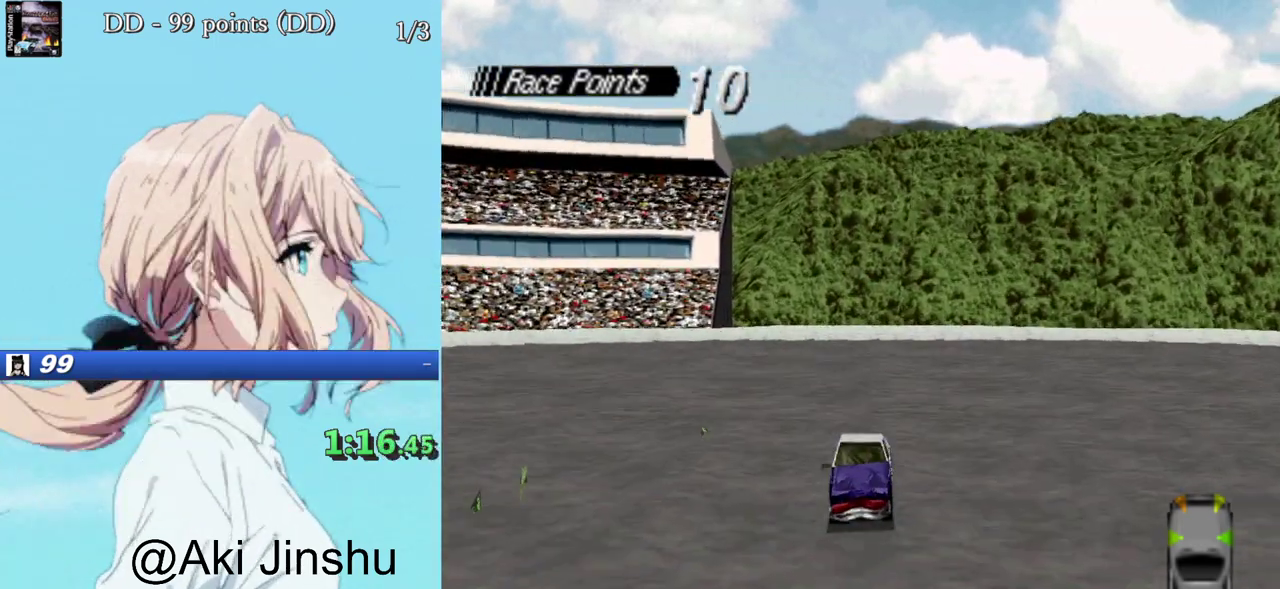
{"buttons": ["SQUARE"], "events": [[50, "DPAD_LEFT", "down"], [150, "DPAD_LEFT", "up"]]}
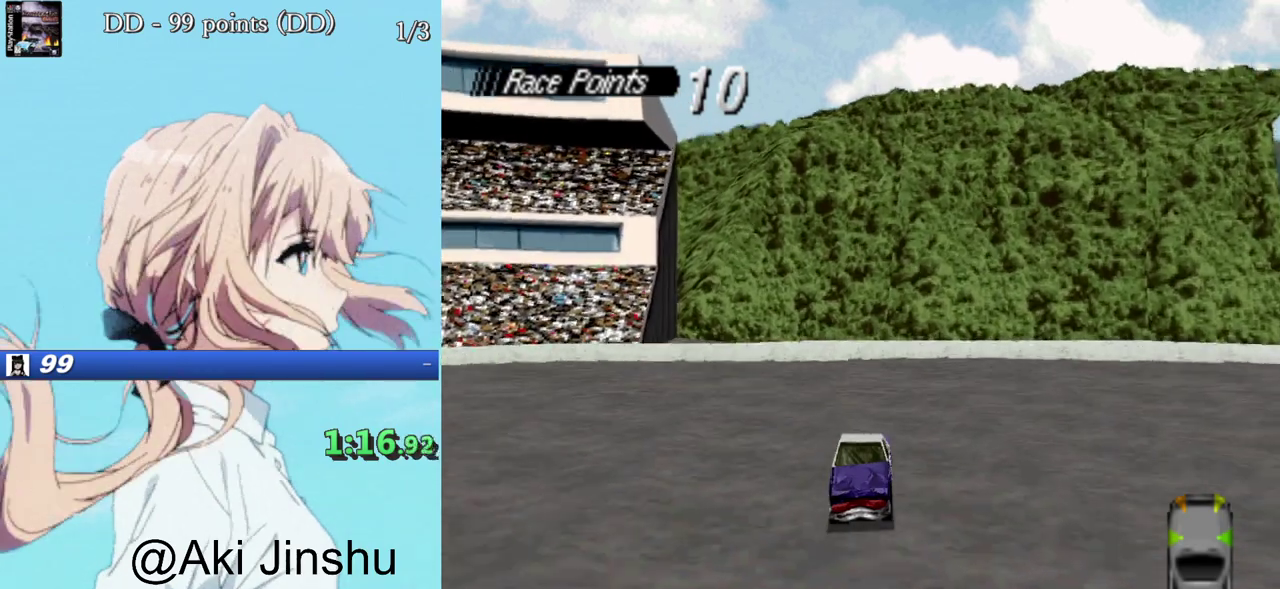
{"buttons": ["CROSS"], "events": [[50, "DPAD_LEFT", "down"], [67, "SQUARE", "up"], [250, "CROSS", "down"], [300, "DPAD_LEFT", "up"]]}
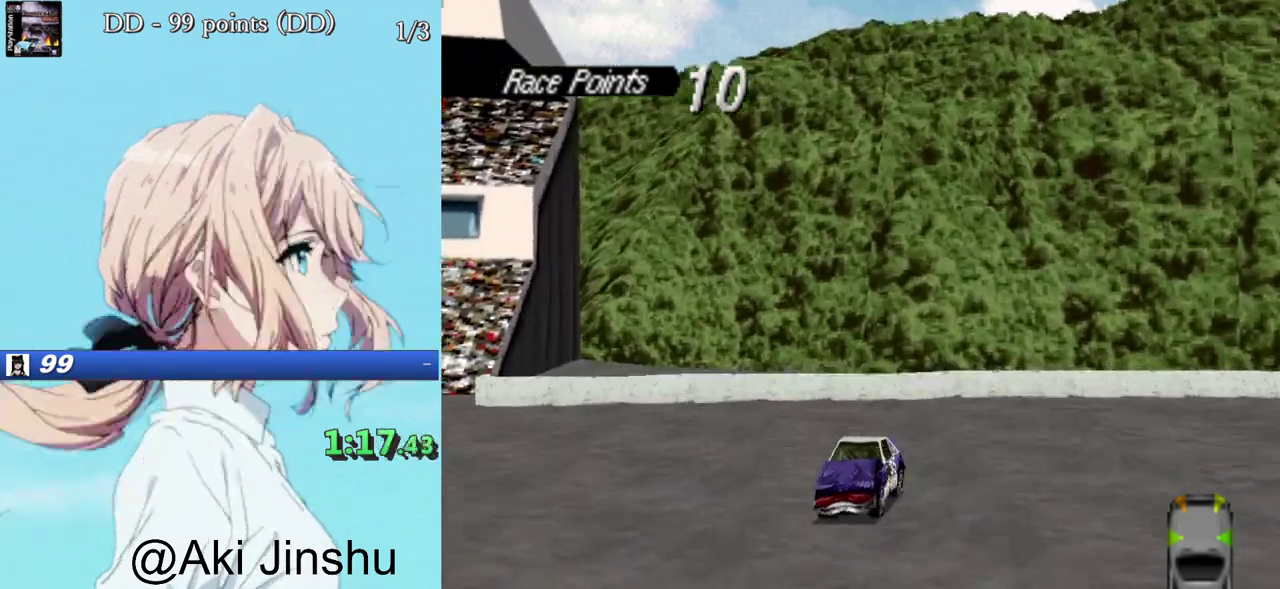
{"buttons": ["CROSS", "DPAD_RIGHT"], "events": [[433, "DPAD_RIGHT", "down"]]}
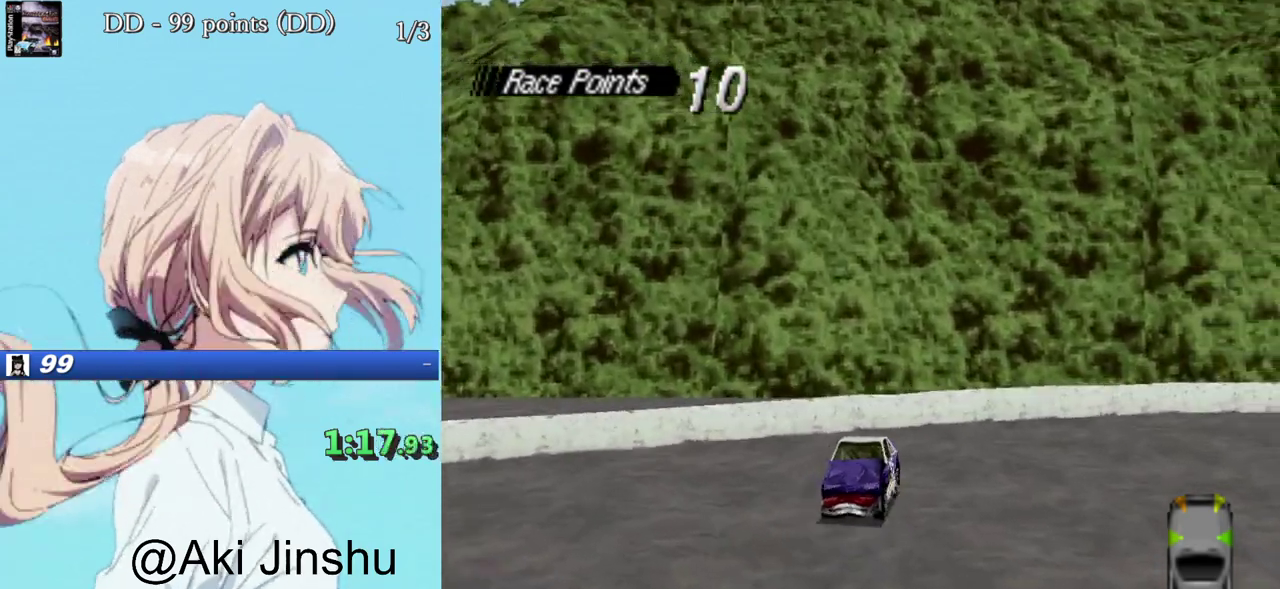
{"buttons": ["CROSS", "DPAD_RIGHT"], "events": []}
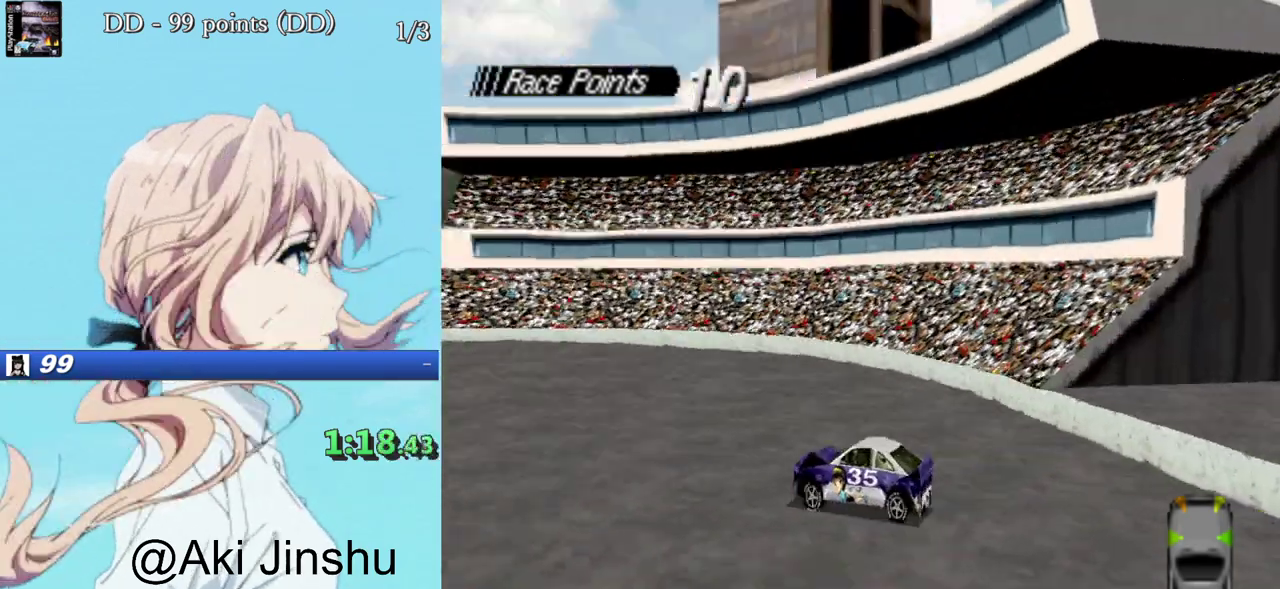
{"buttons": ["CROSS"], "events": [[100, "DPAD_RIGHT", "up"]]}
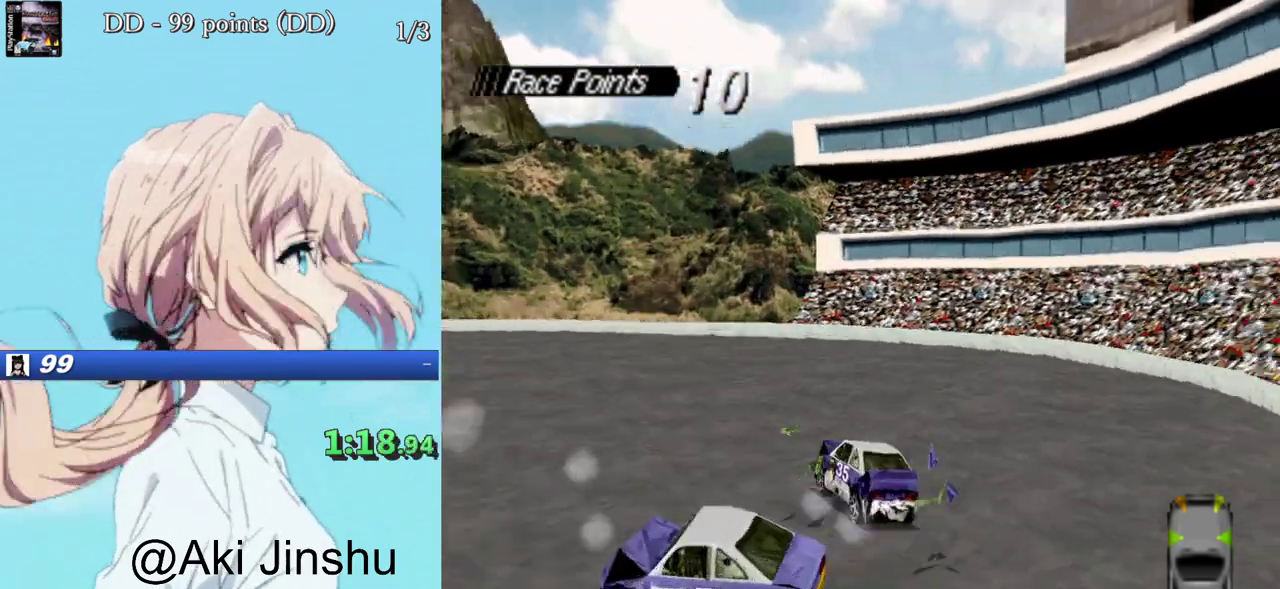
{"buttons": ["SQUARE"], "events": [[17, "DPAD_LEFT", "down"], [133, "DPAD_LEFT", "up"], [250, "DPAD_LEFT", "down"], [283, "CROSS", "up"], [283, "SQUARE", "down"], [383, "DPAD_LEFT", "up"]]}
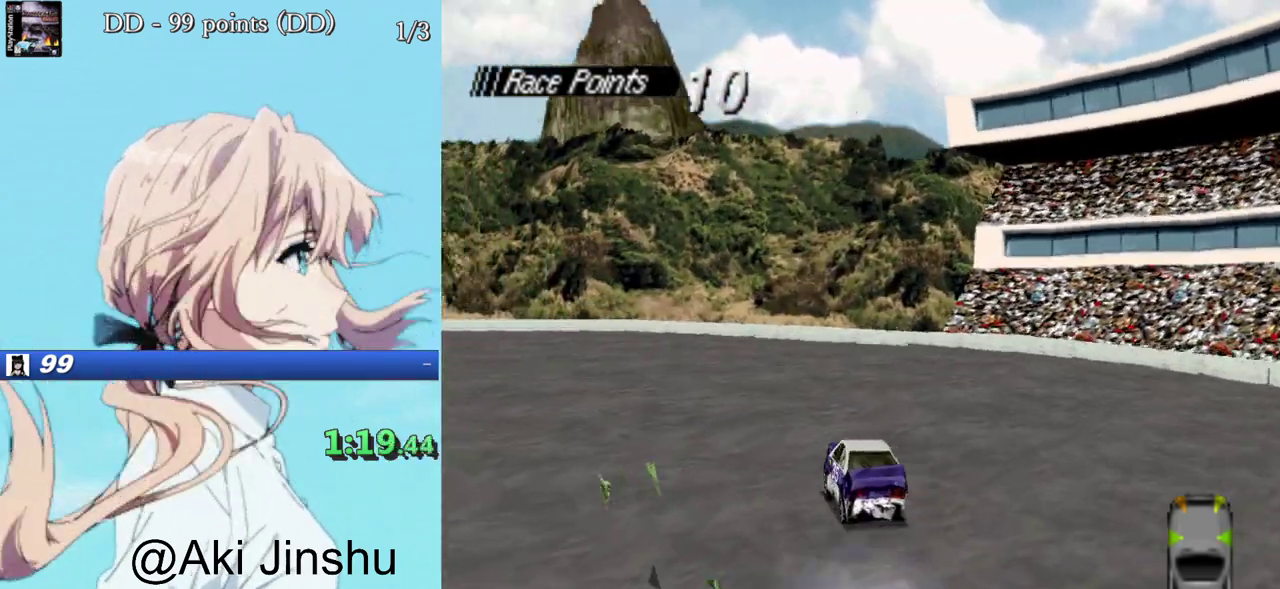
{"buttons": ["SQUARE", "DPAD_RIGHT"], "events": [[300, "DPAD_RIGHT", "down"]]}
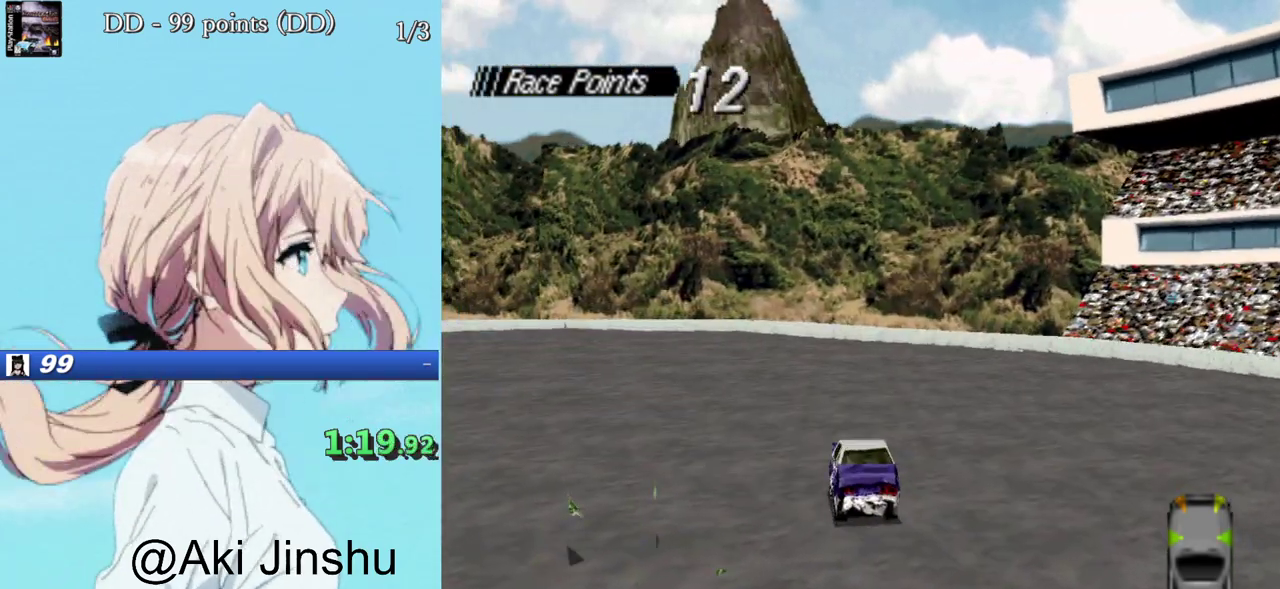
{"buttons": ["SQUARE"], "events": [[67, "DPAD_RIGHT", "up"]]}
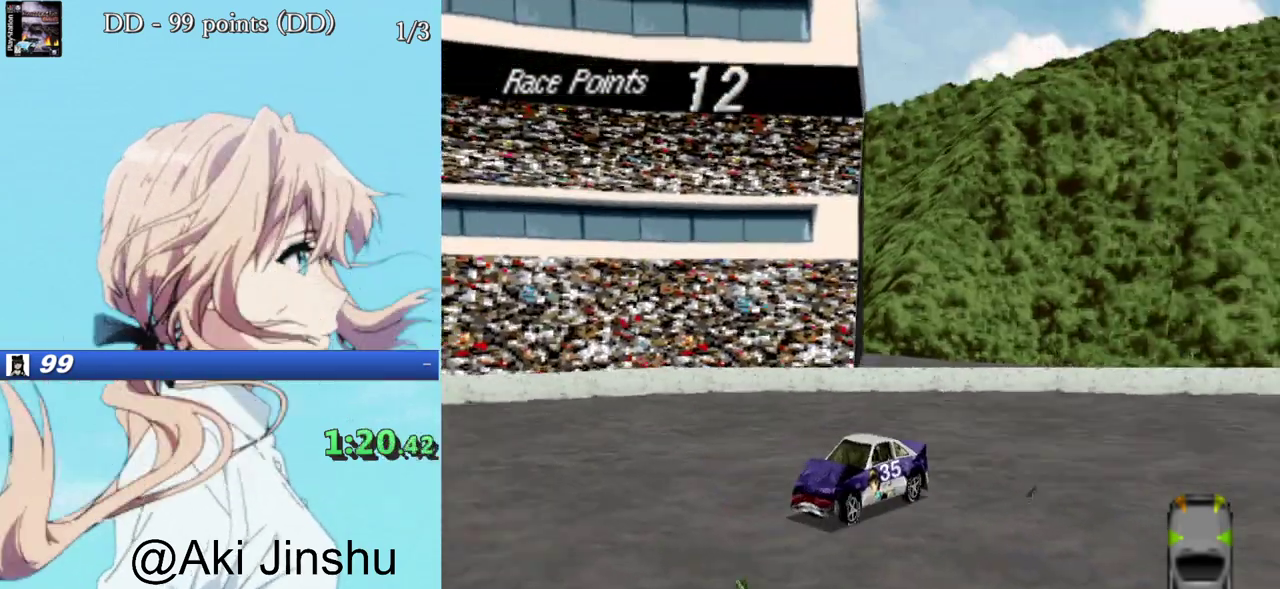
{"buttons": ["SQUARE", "DPAD_RIGHT"], "events": [[467, "DPAD_RIGHT", "down"]]}
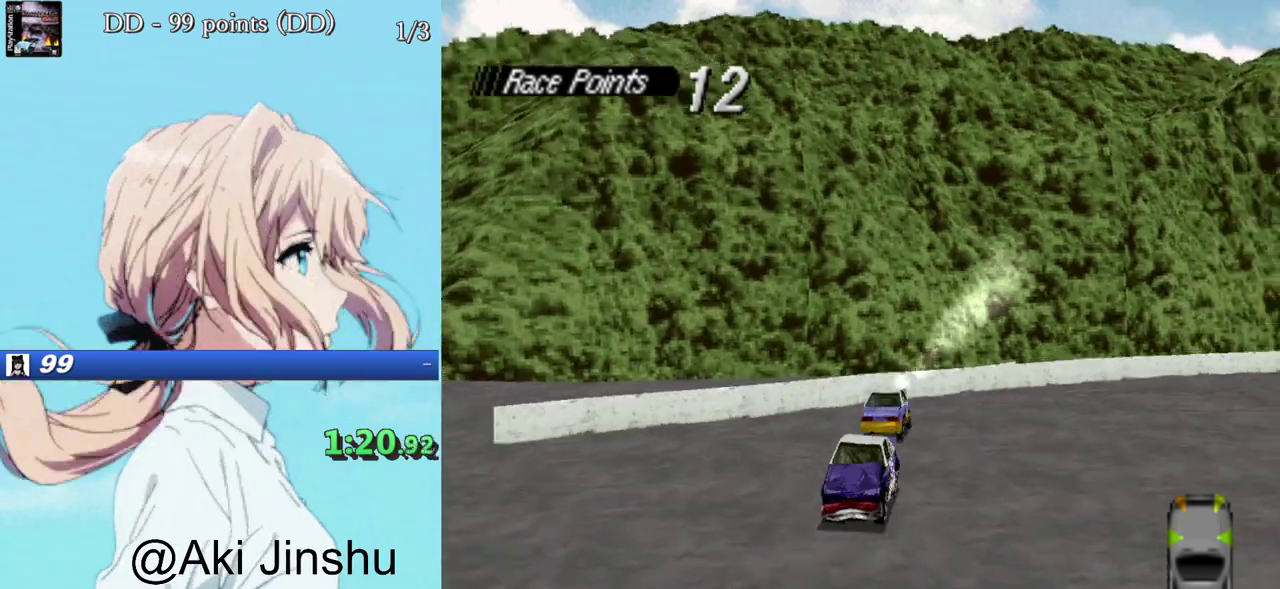
{"buttons": ["SQUARE"], "events": [[50, "DPAD_RIGHT", "up"]]}
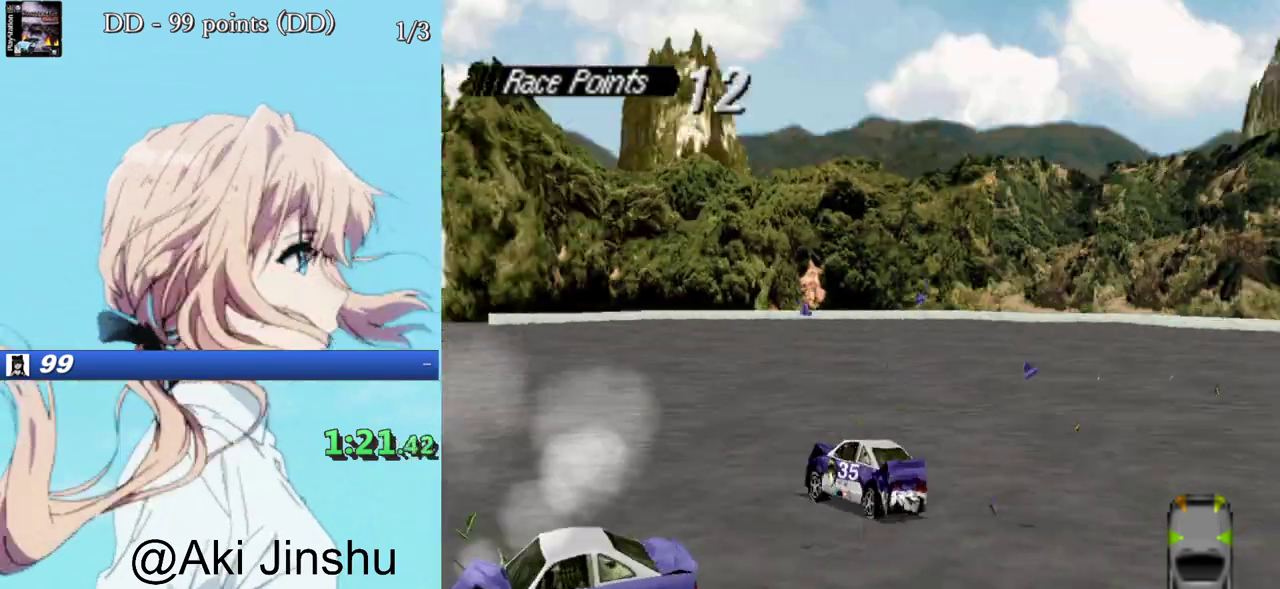
{"buttons": ["SQUARE", "DPAD_RIGHT"], "events": [[333, "DPAD_RIGHT", "down"]]}
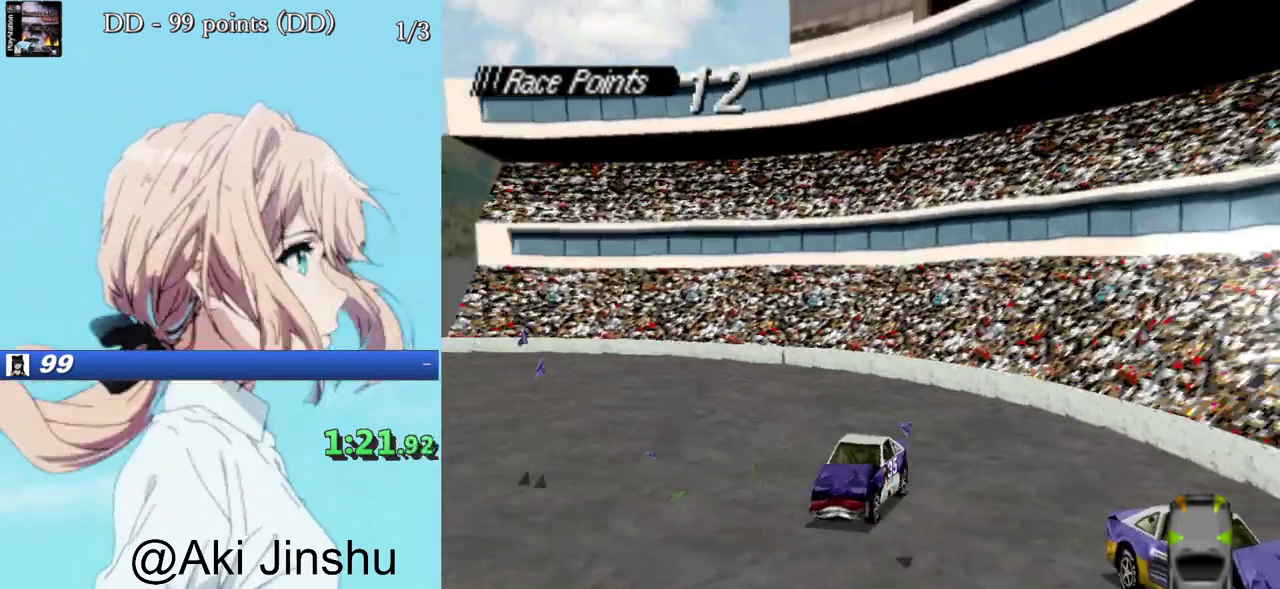
{"buttons": ["CROSS"], "events": [[183, "SQUARE", "up"], [217, "DPAD_RIGHT", "up"], [233, "CROSS", "down"]]}
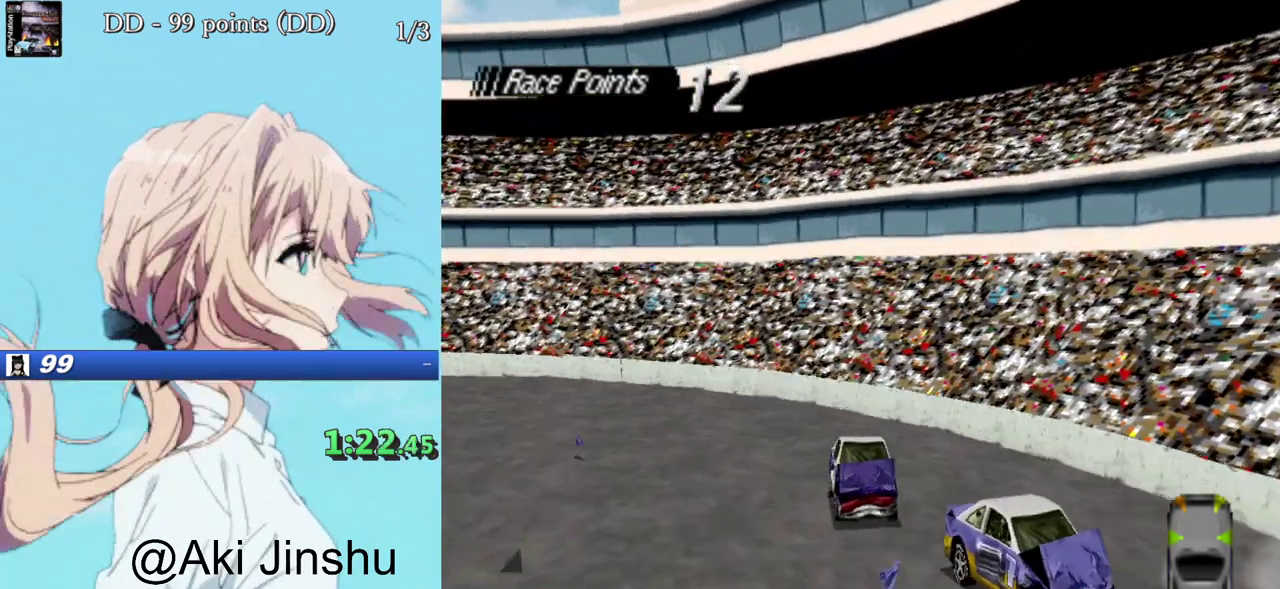
{"buttons": ["CROSS"], "events": []}
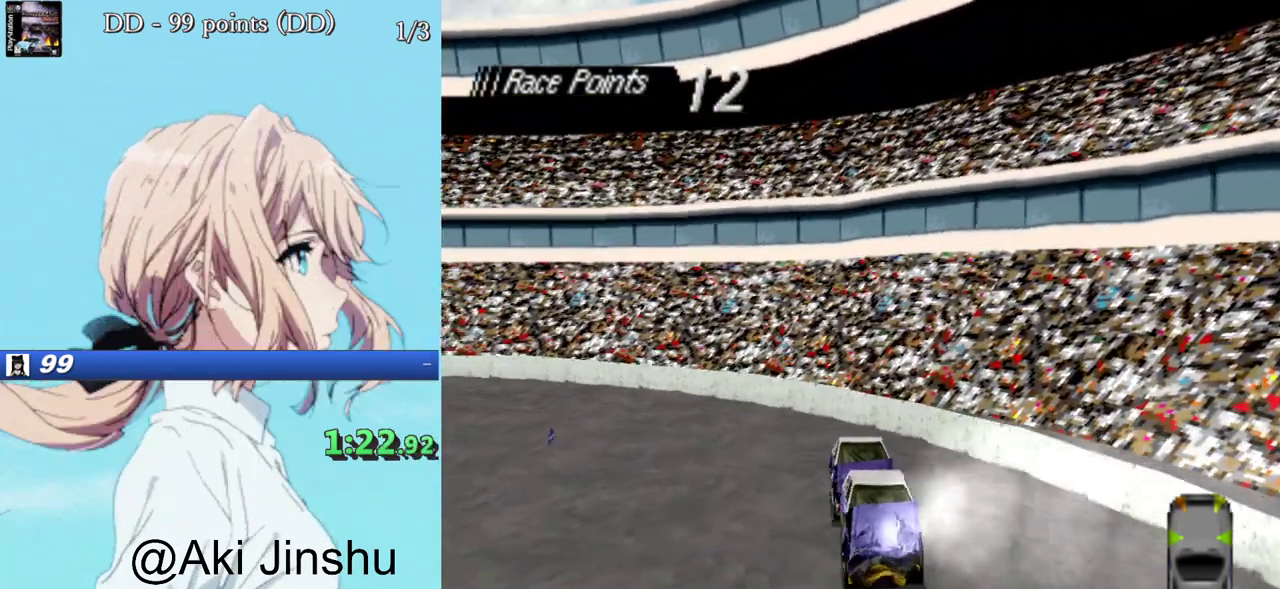
{"buttons": ["CROSS"], "events": []}
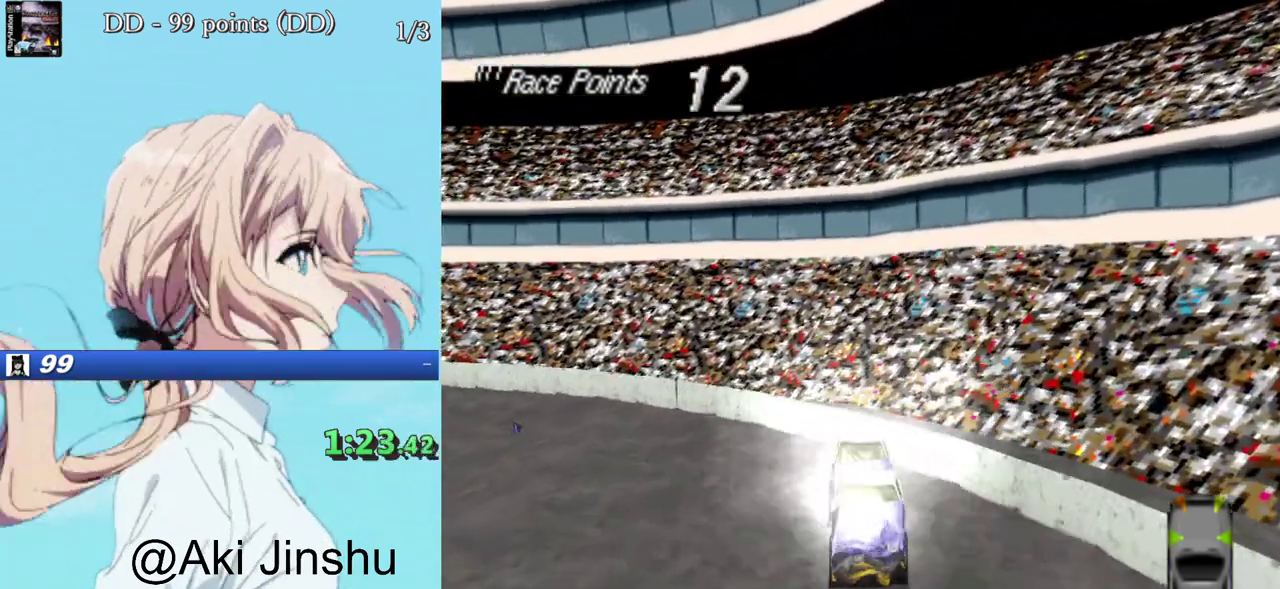
{"buttons": ["CROSS"], "events": []}
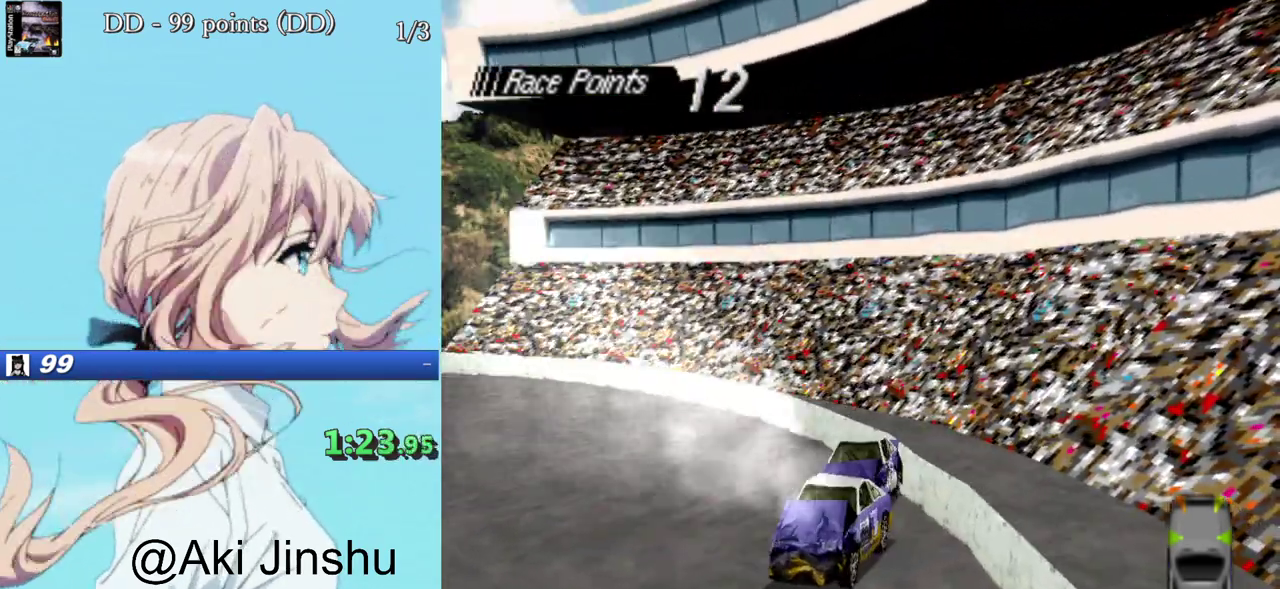
{"buttons": ["CROSS"], "events": []}
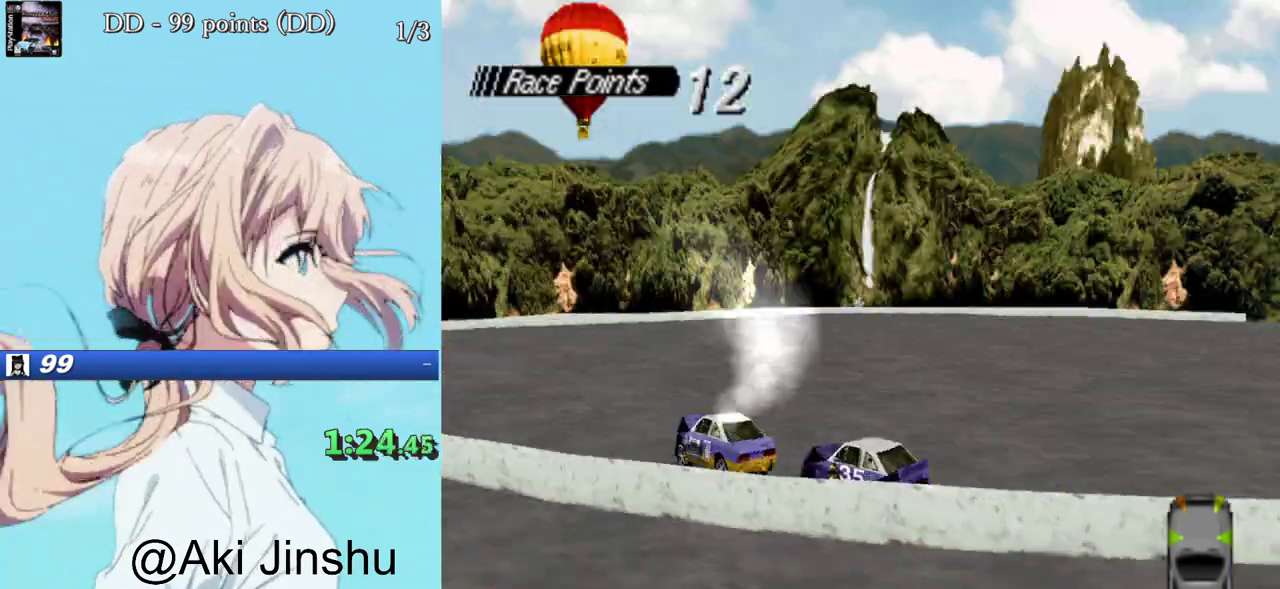
{"buttons": ["CROSS"], "events": [[267, "DPAD_RIGHT", "down"], [500, "DPAD_RIGHT", "up"]]}
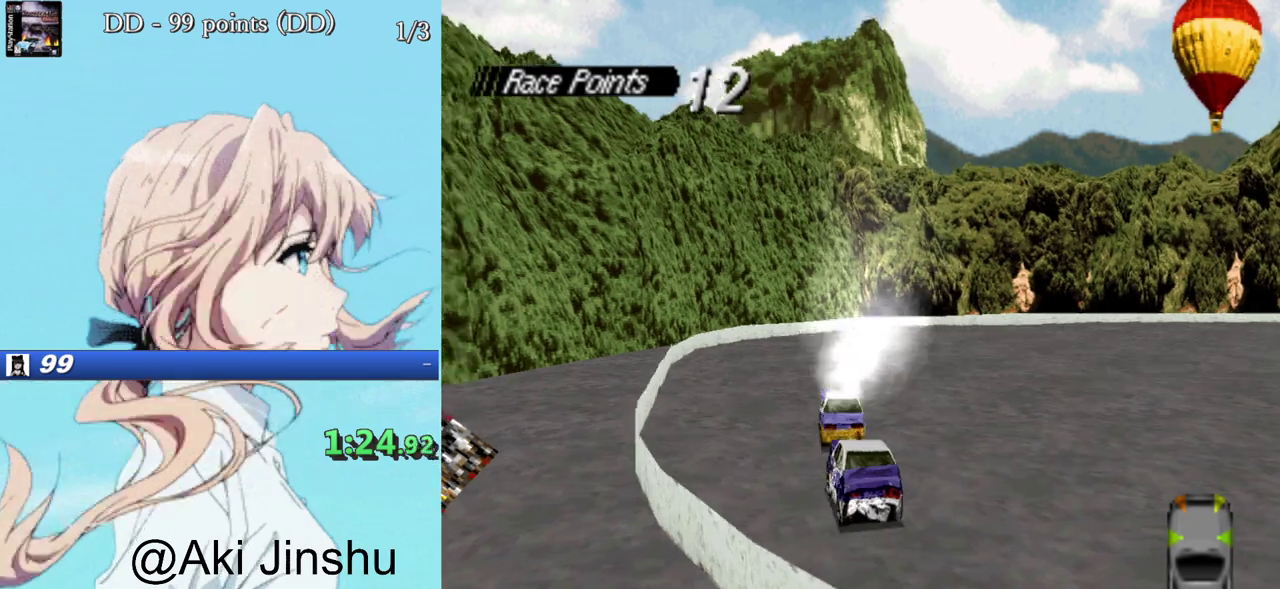
{"buttons": ["CROSS", "DPAD_RIGHT"], "events": [[117, "DPAD_LEFT", "down"], [233, "DPAD_LEFT", "up"], [367, "DPAD_RIGHT", "down"]]}
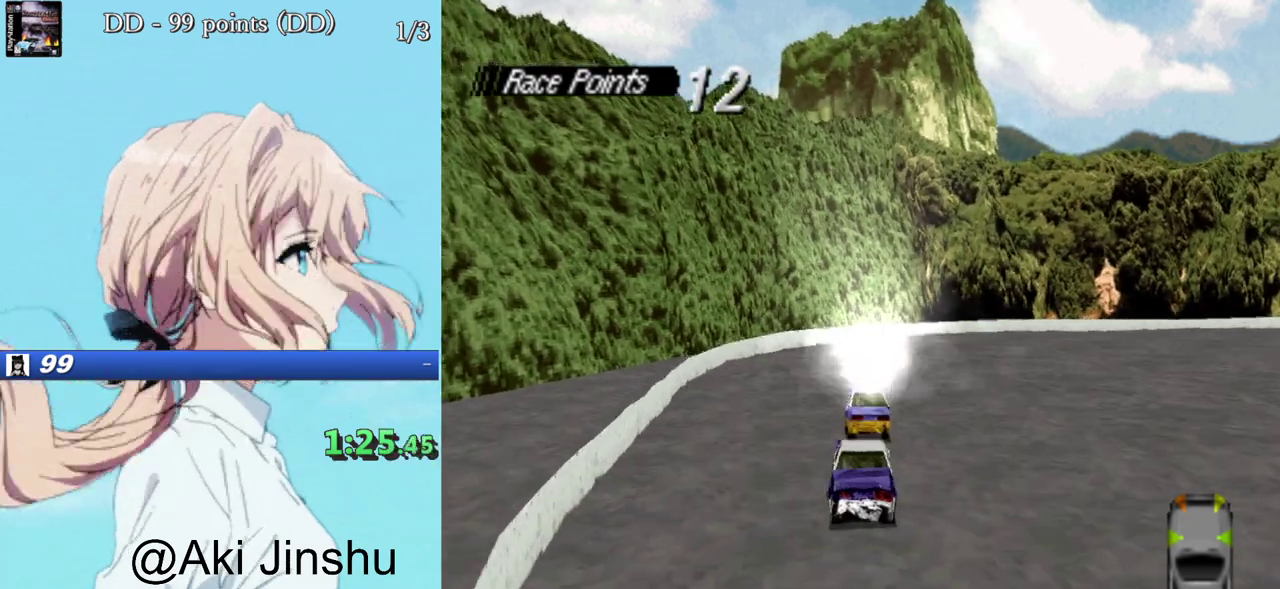
{"buttons": ["CROSS"], "events": [[17, "DPAD_RIGHT", "up"], [300, "DPAD_LEFT", "down"], [417, "DPAD_LEFT", "up"]]}
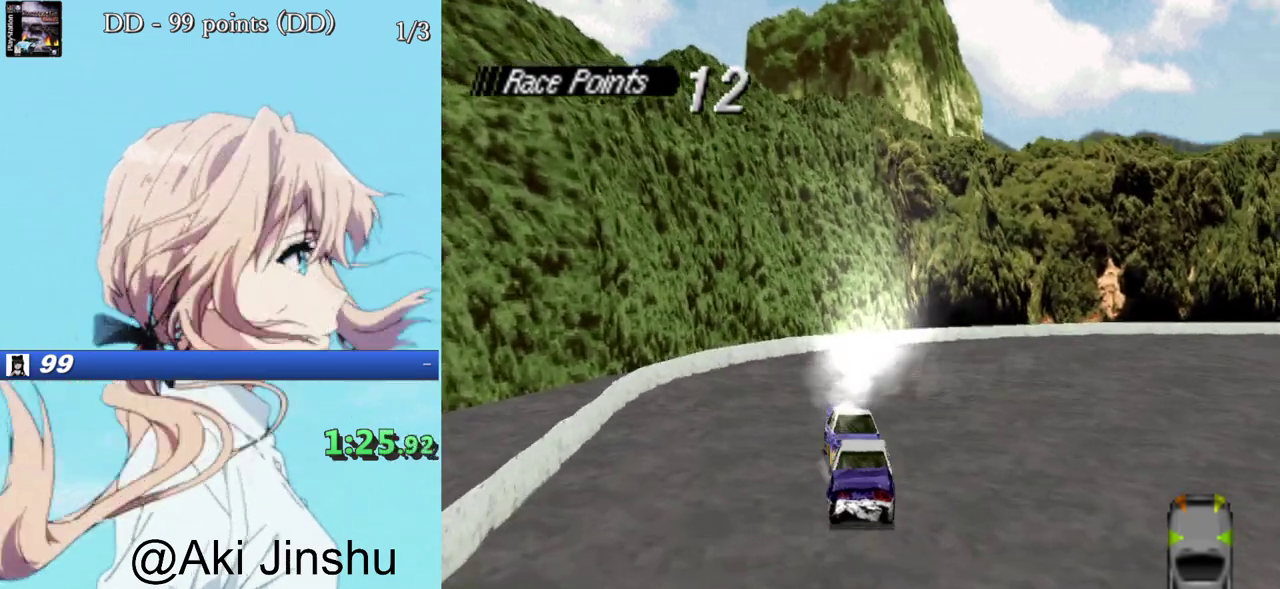
{"buttons": ["CROSS", "DPAD_LEFT"], "events": [[283, "DPAD_LEFT", "down"]]}
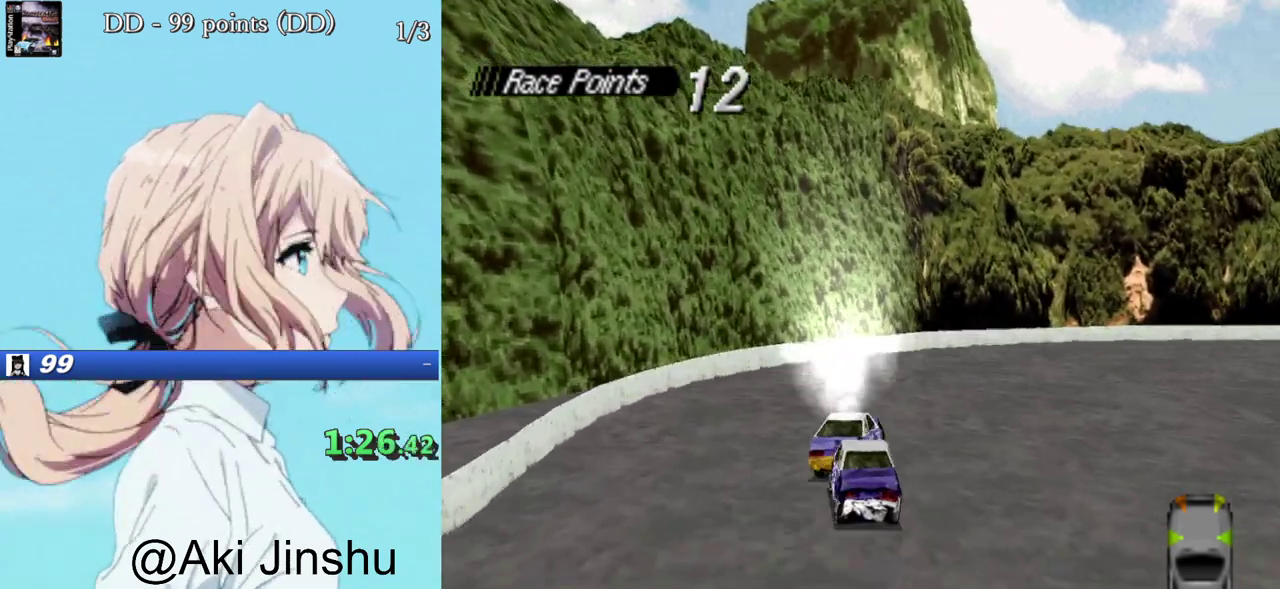
{"buttons": ["CROSS", "DPAD_RIGHT"], "events": [[67, "DPAD_LEFT", "up"], [167, "DPAD_RIGHT", "down"]]}
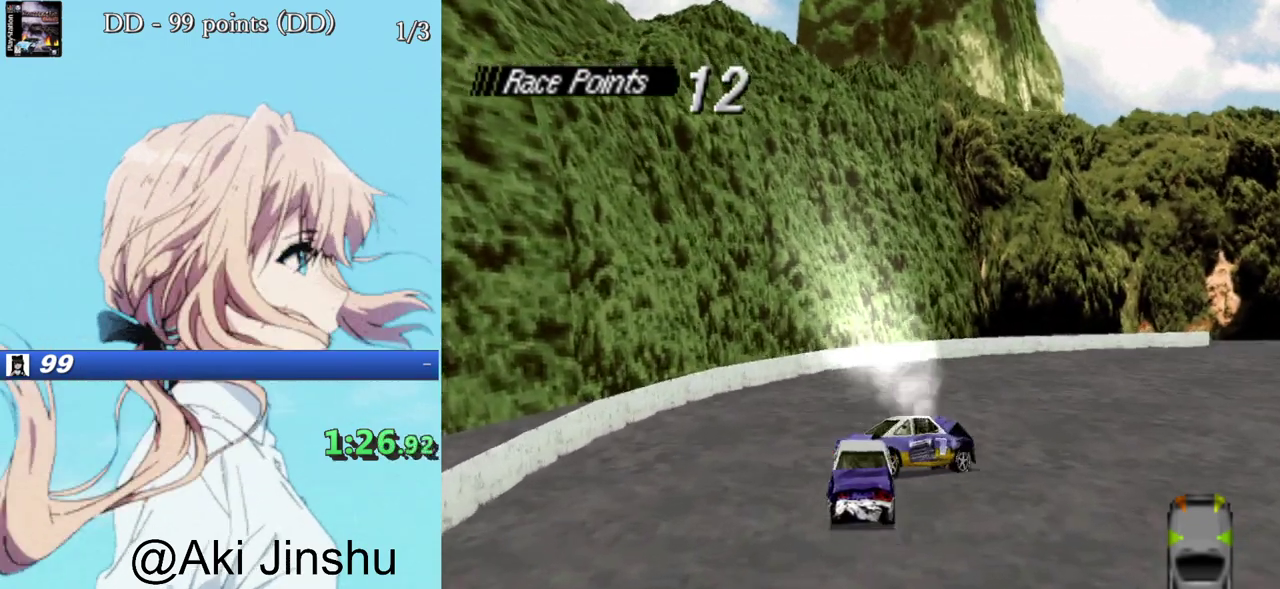
{"buttons": ["CROSS", "DPAD_RIGHT"], "events": []}
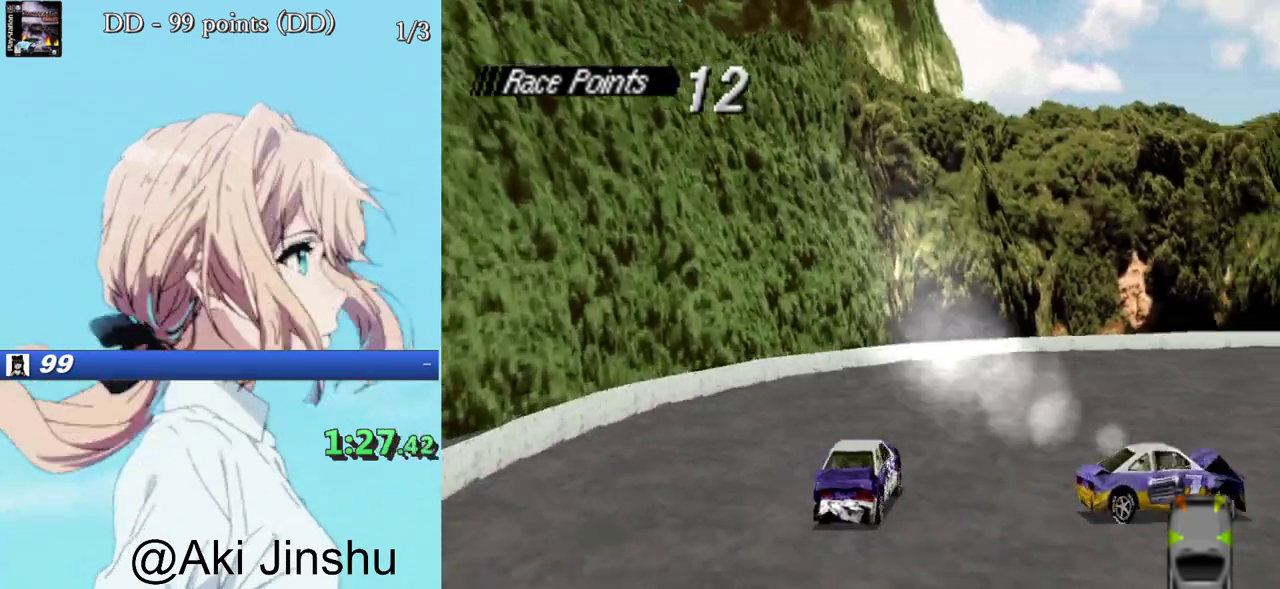
{"buttons": ["CROSS", "DPAD_RIGHT"], "events": []}